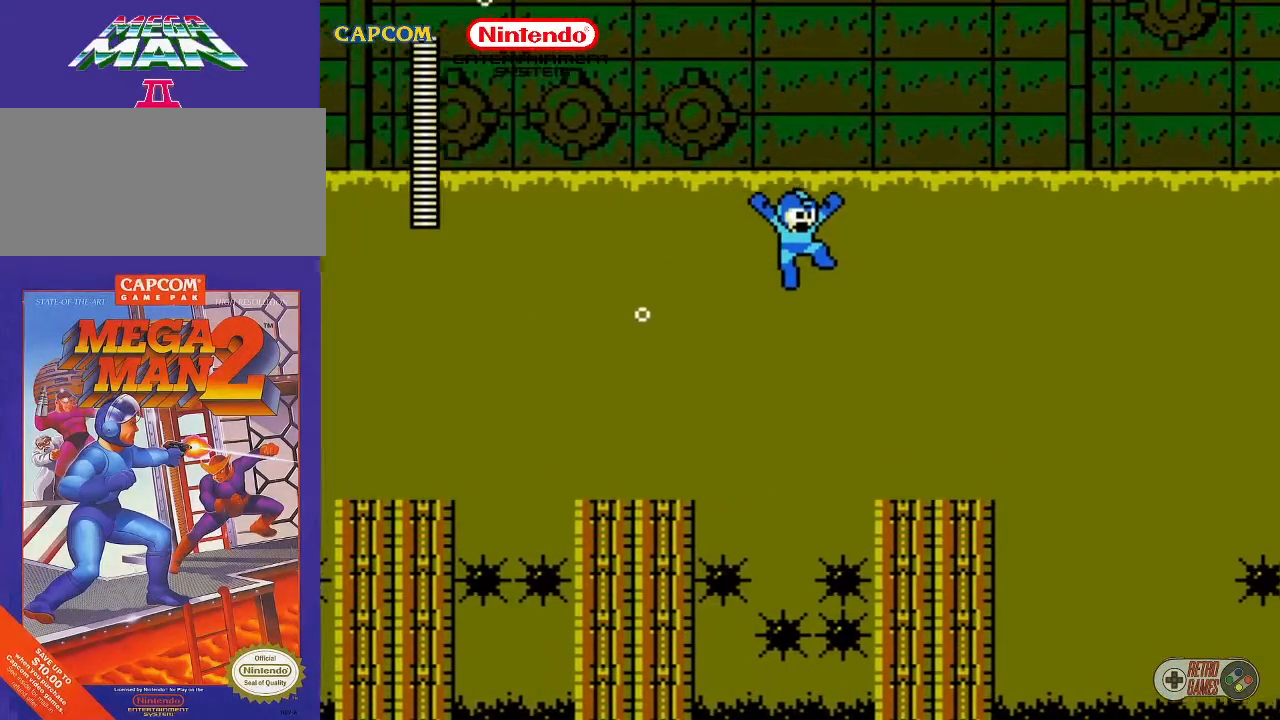
Gameplay with a controller (Nintendo layout); each line is a JSON object with the inputs held at the frame after it. "events" lists button and stick changes between this image and that frame as [ms after this image, input, new state], when the widget could be followed in between. Not read: L3 R3.
{"buttons": ["DPAD_RIGHT"], "events": []}
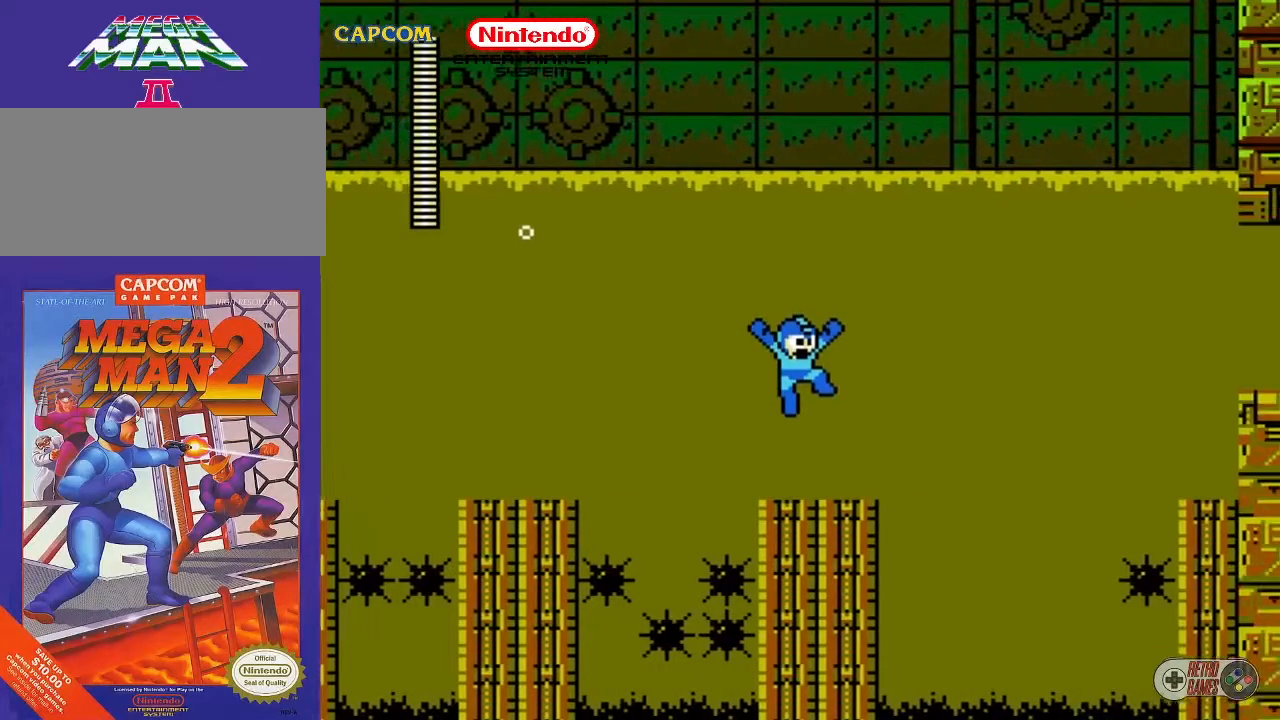
{"buttons": ["A", "DPAD_RIGHT"], "events": [[300, "A", "down"]]}
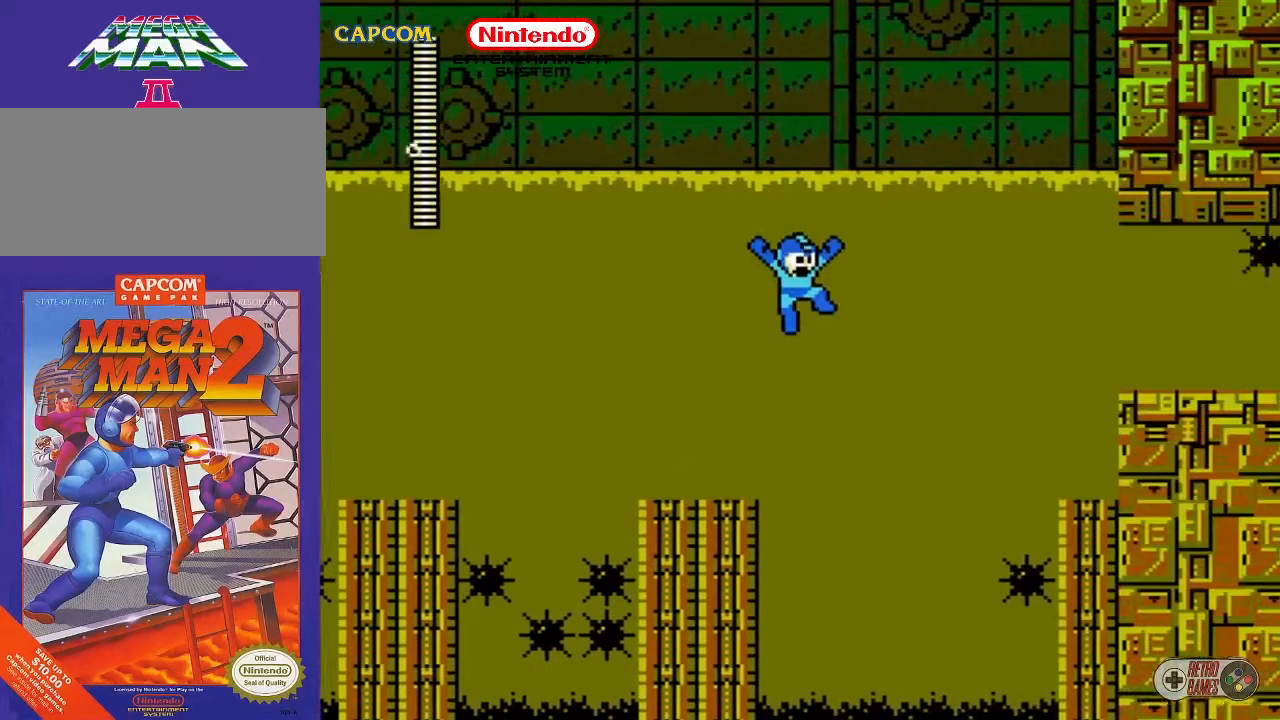
{"buttons": ["A", "DPAD_RIGHT"], "events": []}
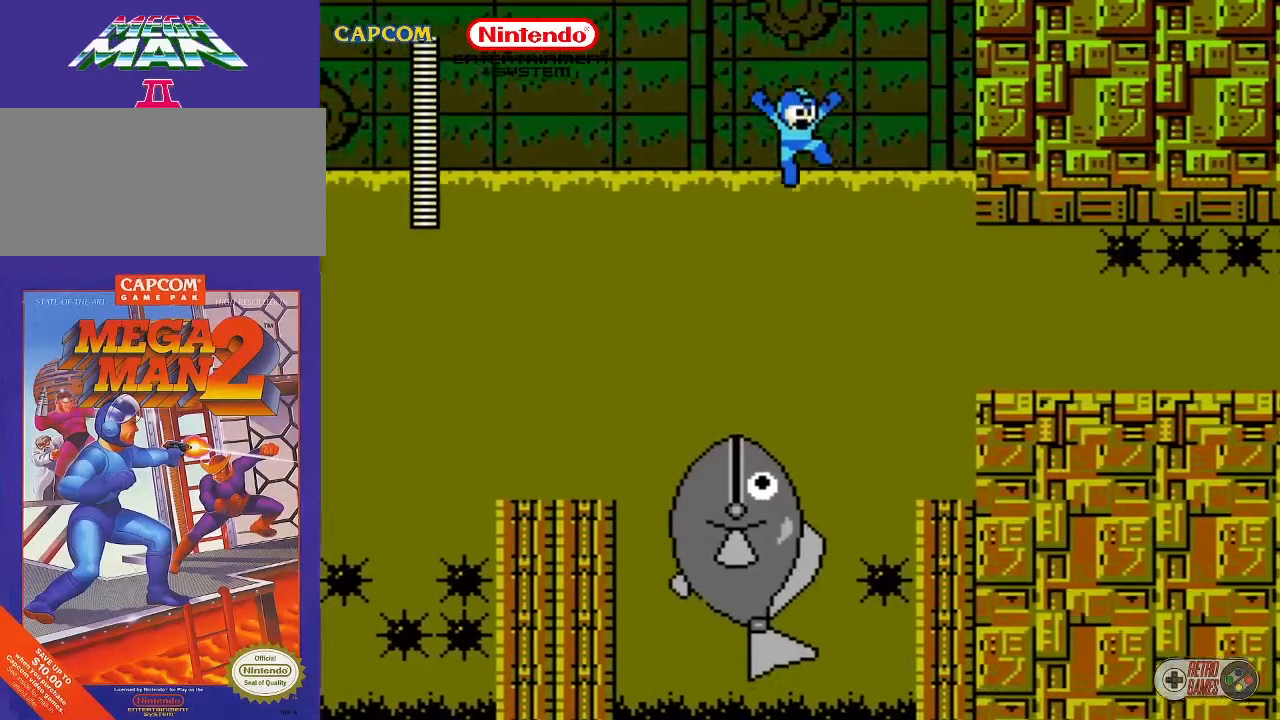
{"buttons": ["DPAD_RIGHT"], "events": [[433, "A", "up"]]}
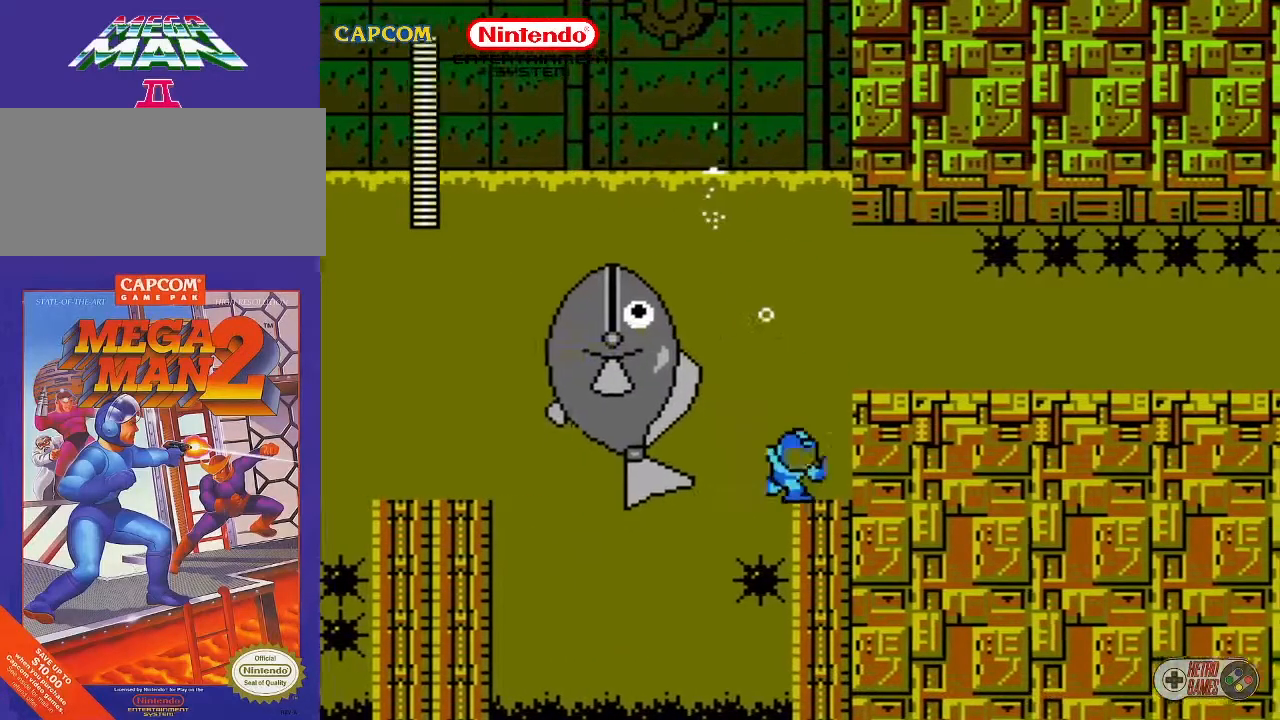
{"buttons": ["DPAD_RIGHT"], "events": [[250, "DPAD_RIGHT", "up"], [283, "A", "down"], [433, "A", "up"], [433, "DPAD_RIGHT", "down"]]}
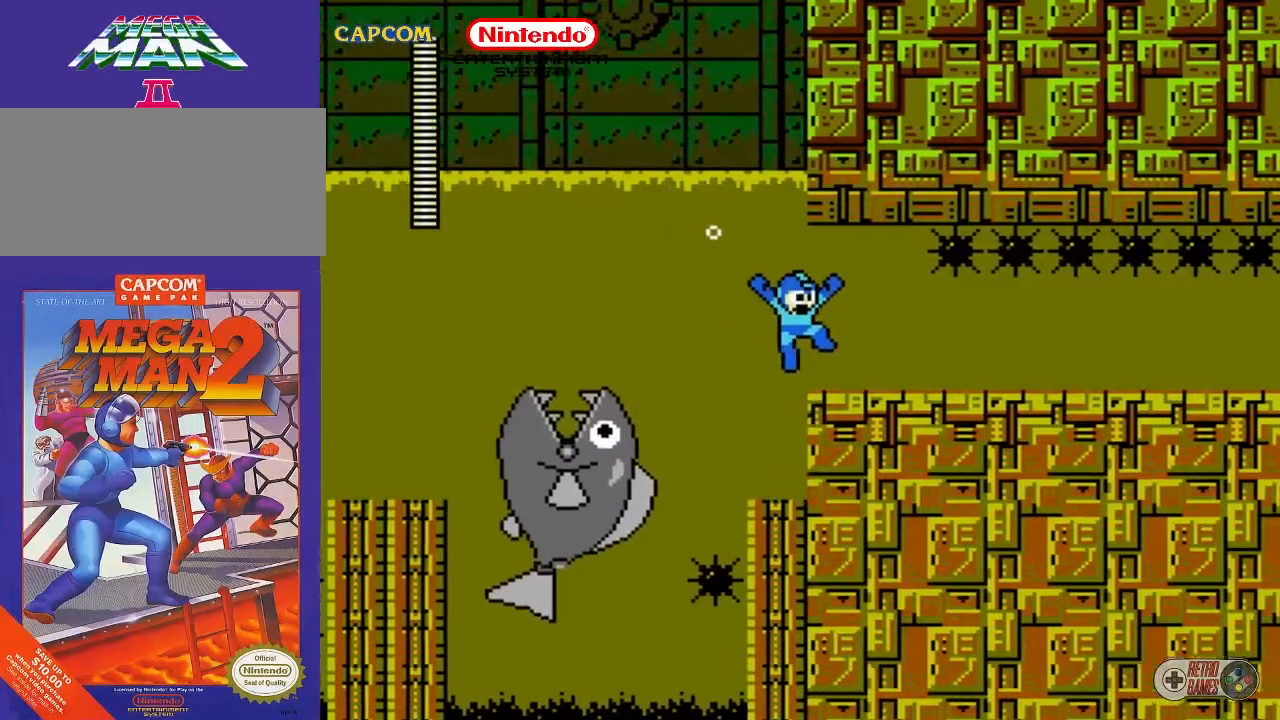
{"buttons": ["DPAD_RIGHT"], "events": []}
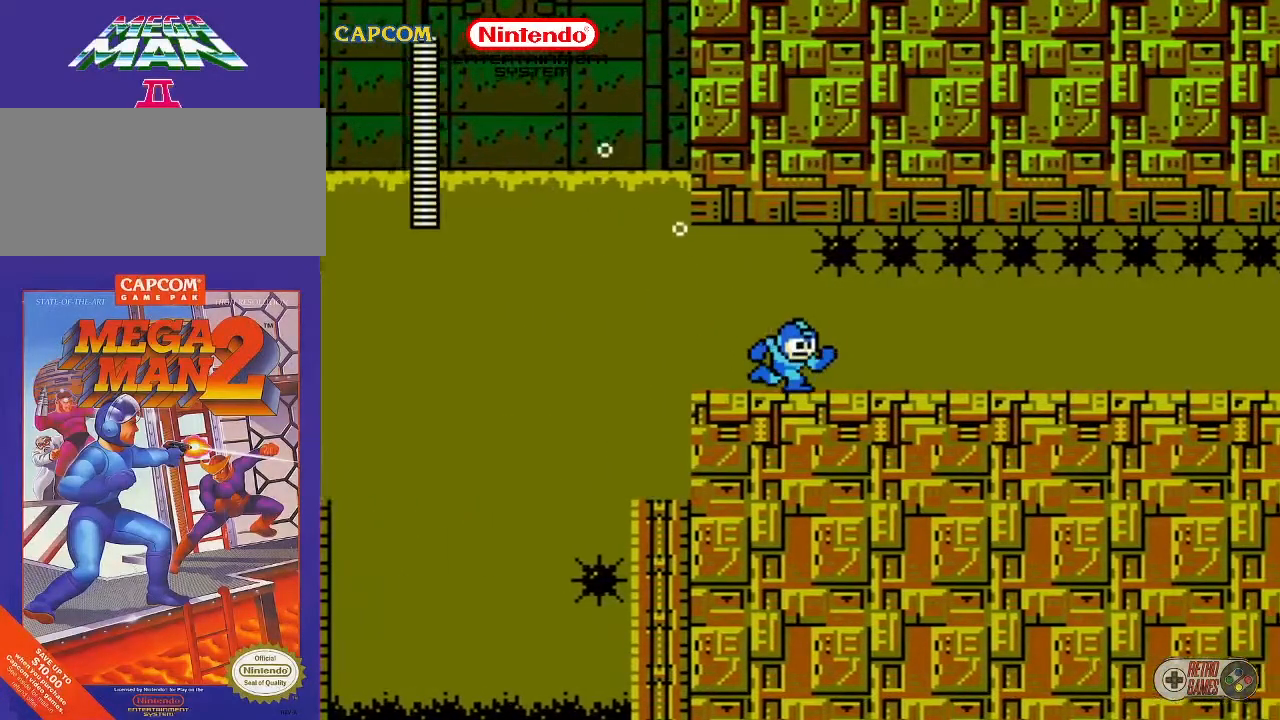
{"buttons": ["DPAD_RIGHT"], "events": []}
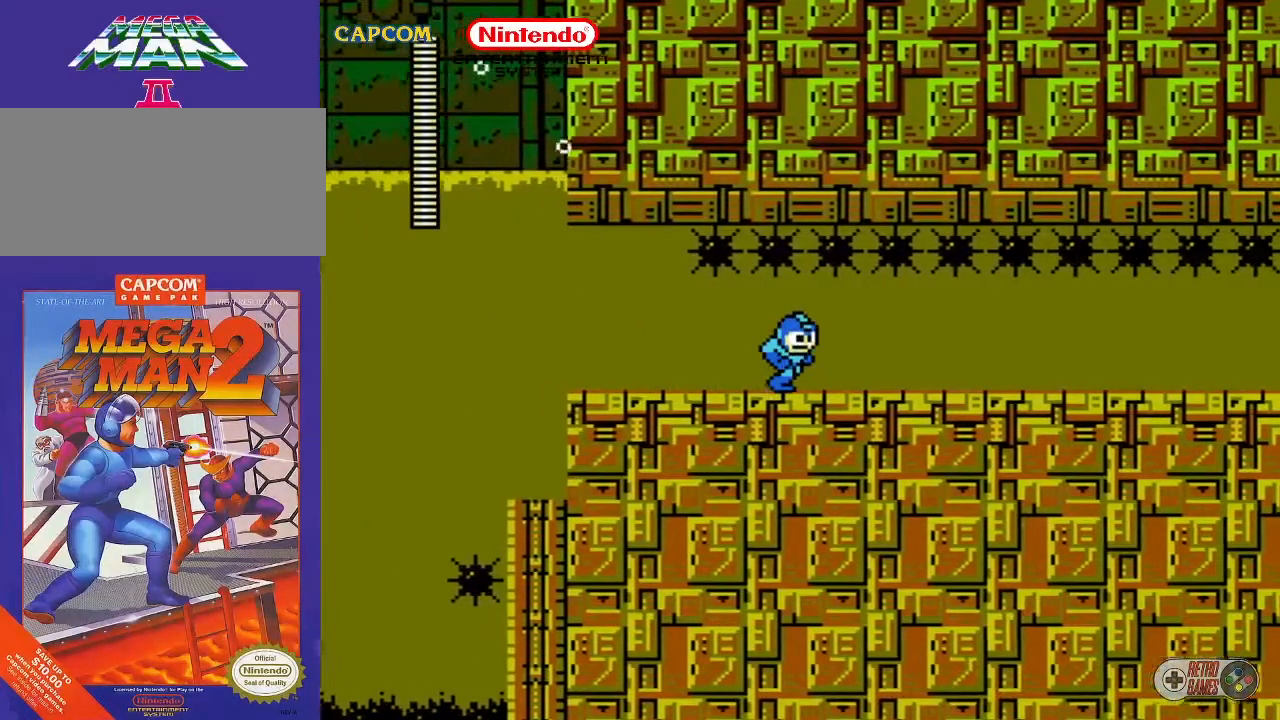
{"buttons": [], "events": [[500, "DPAD_RIGHT", "up"]]}
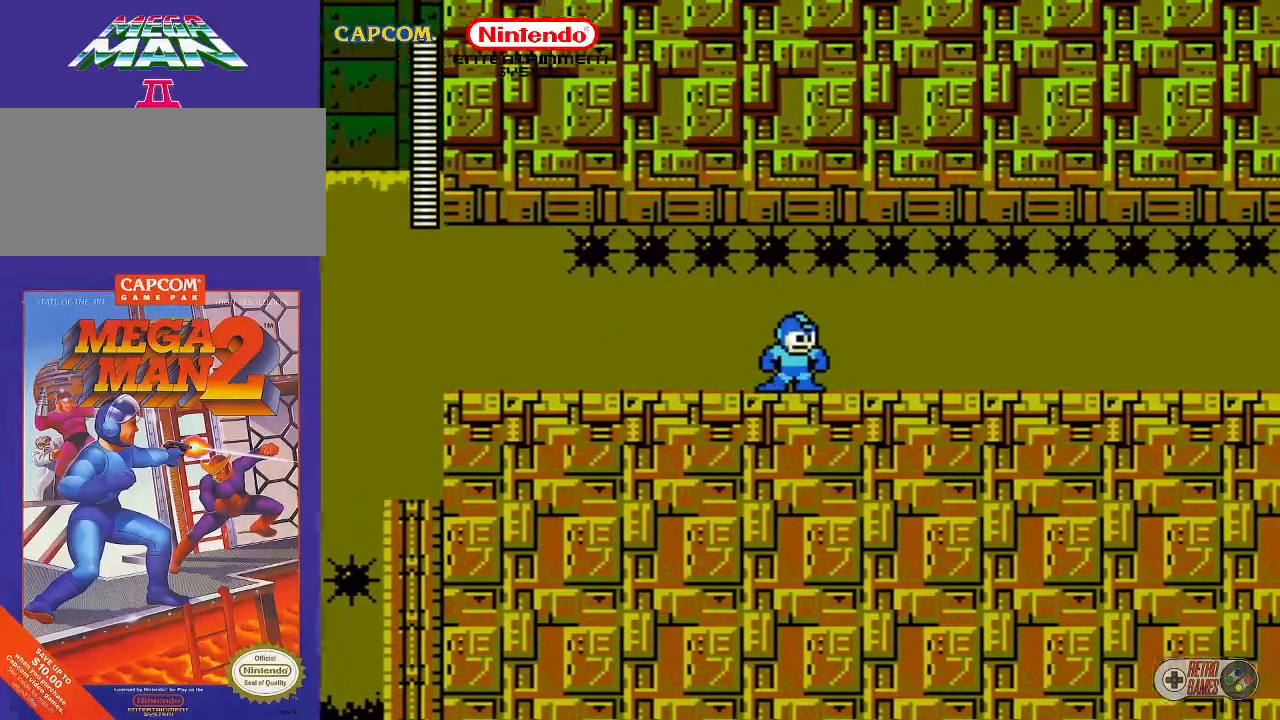
{"buttons": ["DPAD_RIGHT"], "events": [[133, "DPAD_RIGHT", "down"]]}
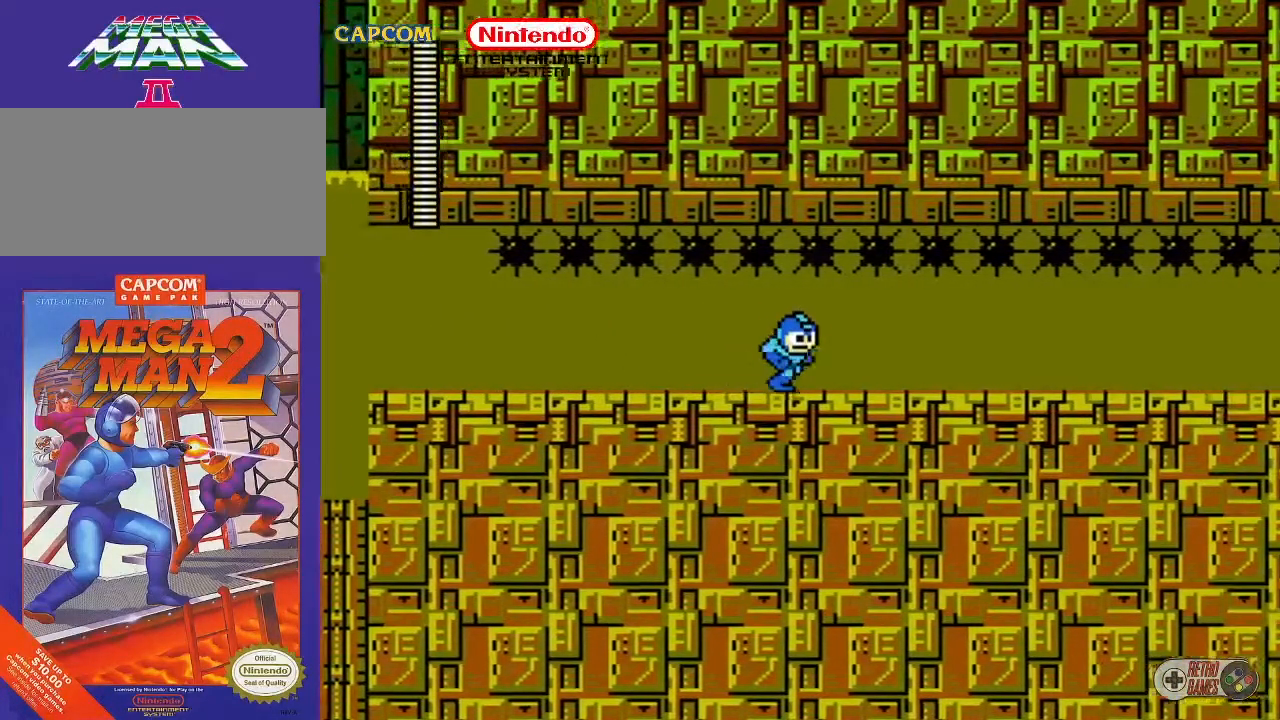
{"buttons": ["DPAD_RIGHT"], "events": []}
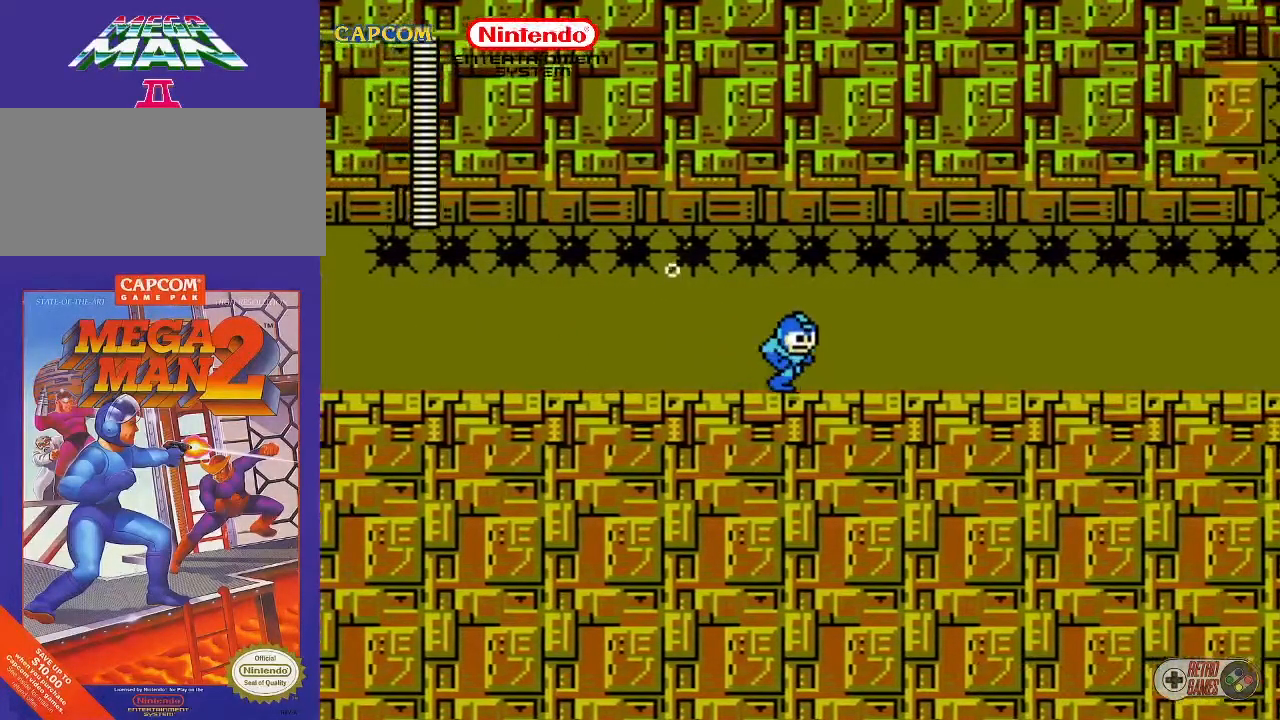
{"buttons": ["DPAD_RIGHT"], "events": []}
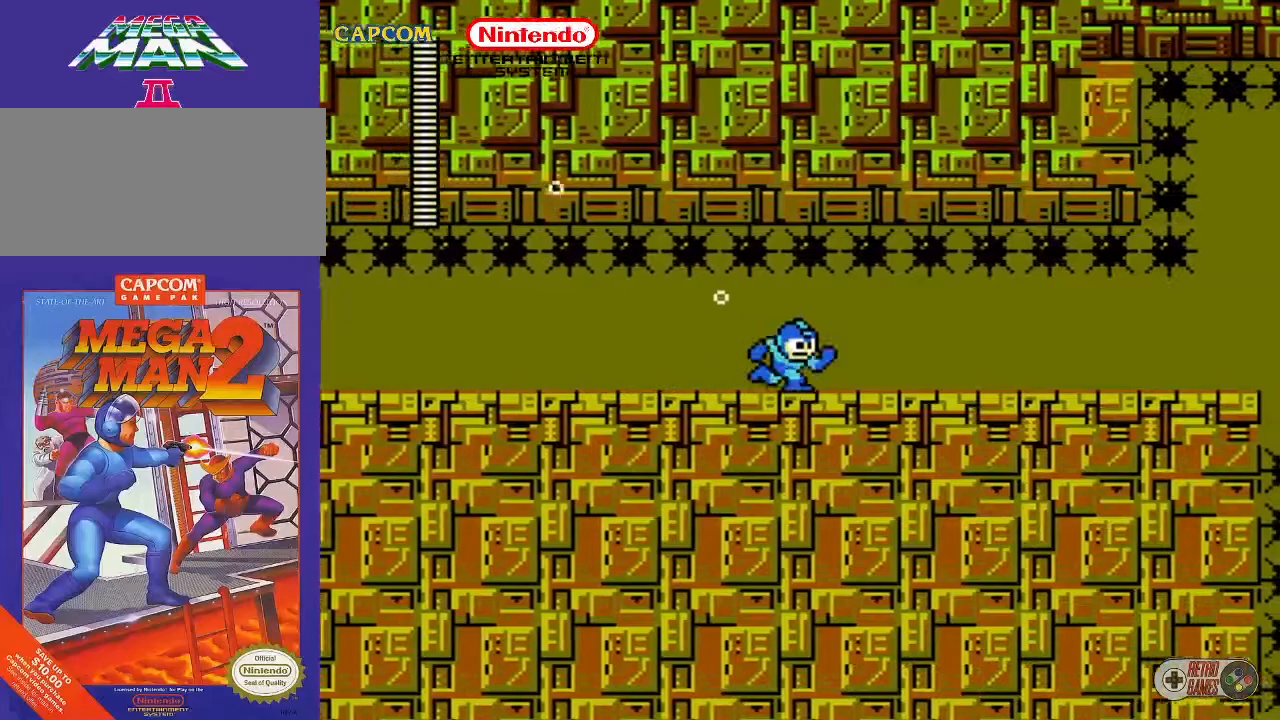
{"buttons": ["DPAD_RIGHT"], "events": []}
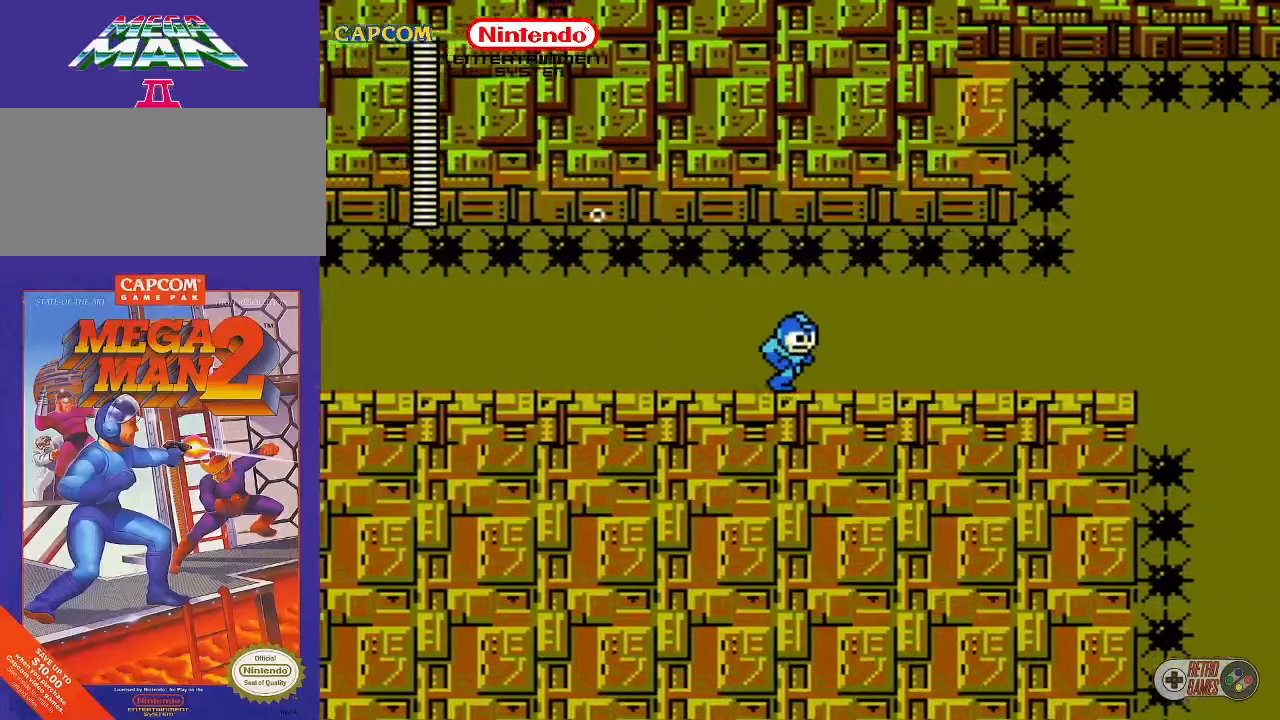
{"buttons": ["DPAD_RIGHT"], "events": []}
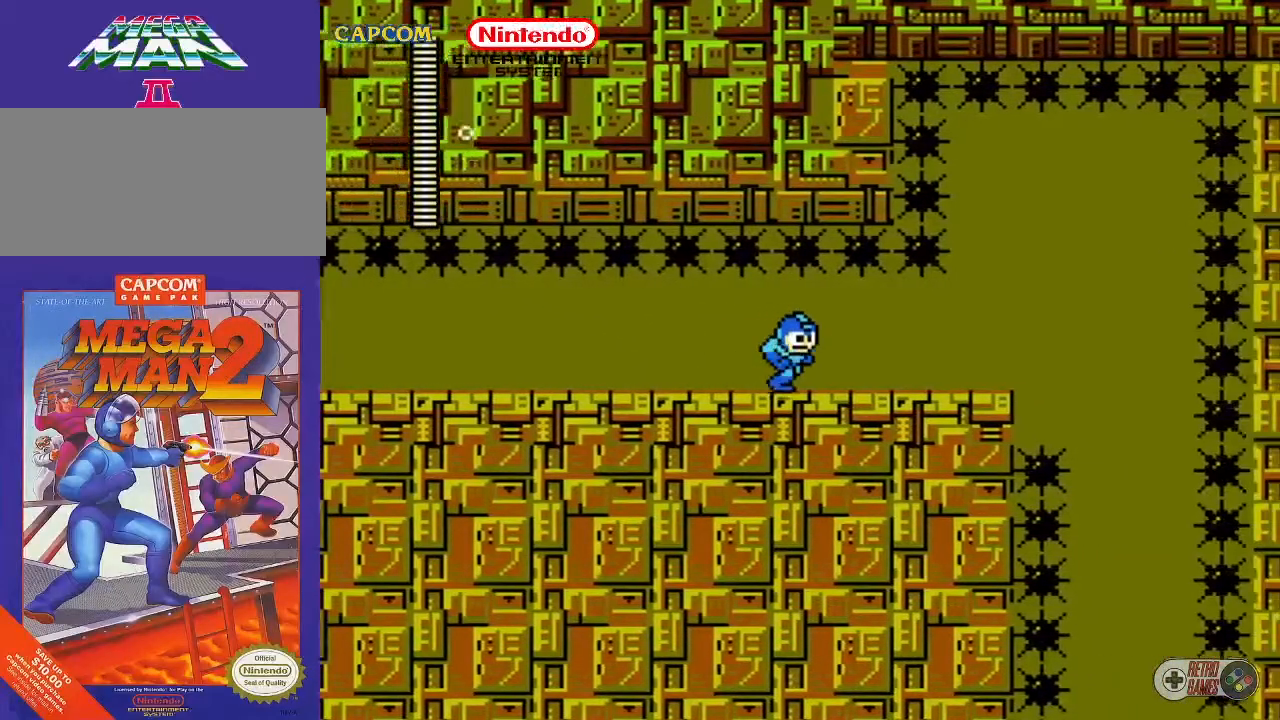
{"buttons": ["DPAD_RIGHT"], "events": []}
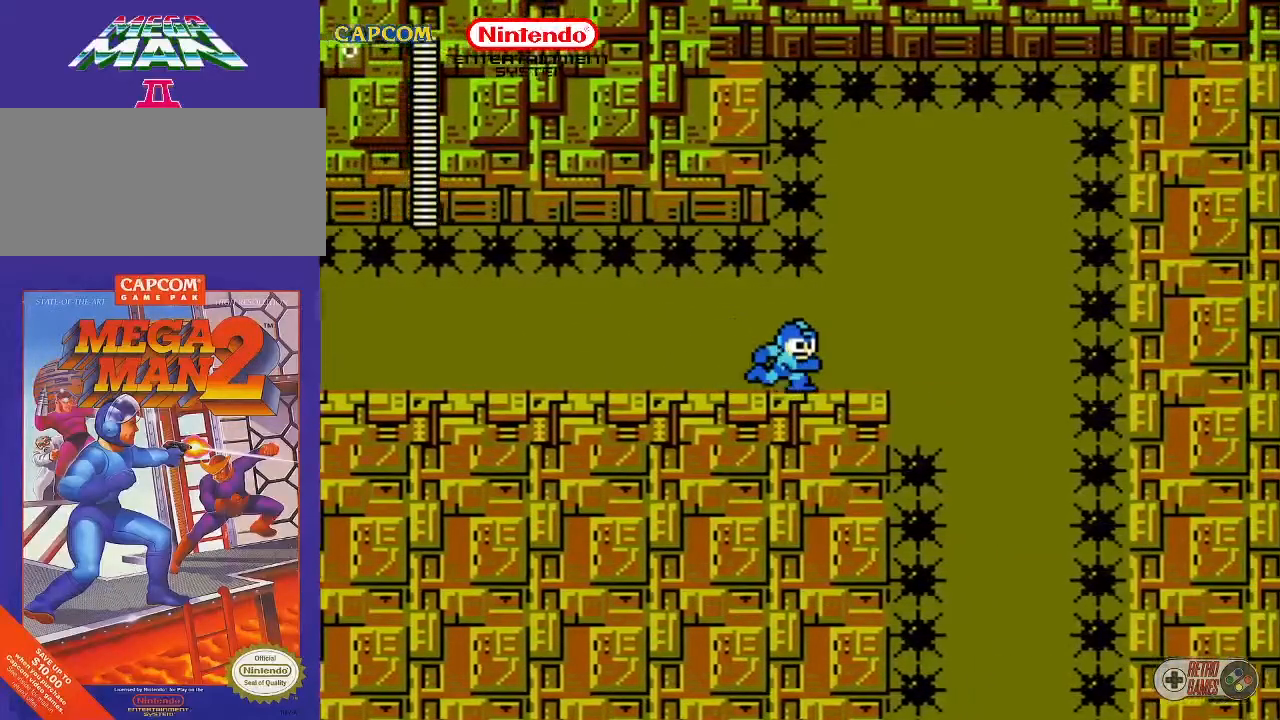
{"buttons": ["DPAD_RIGHT"], "events": [[333, "A", "down"], [483, "A", "up"]]}
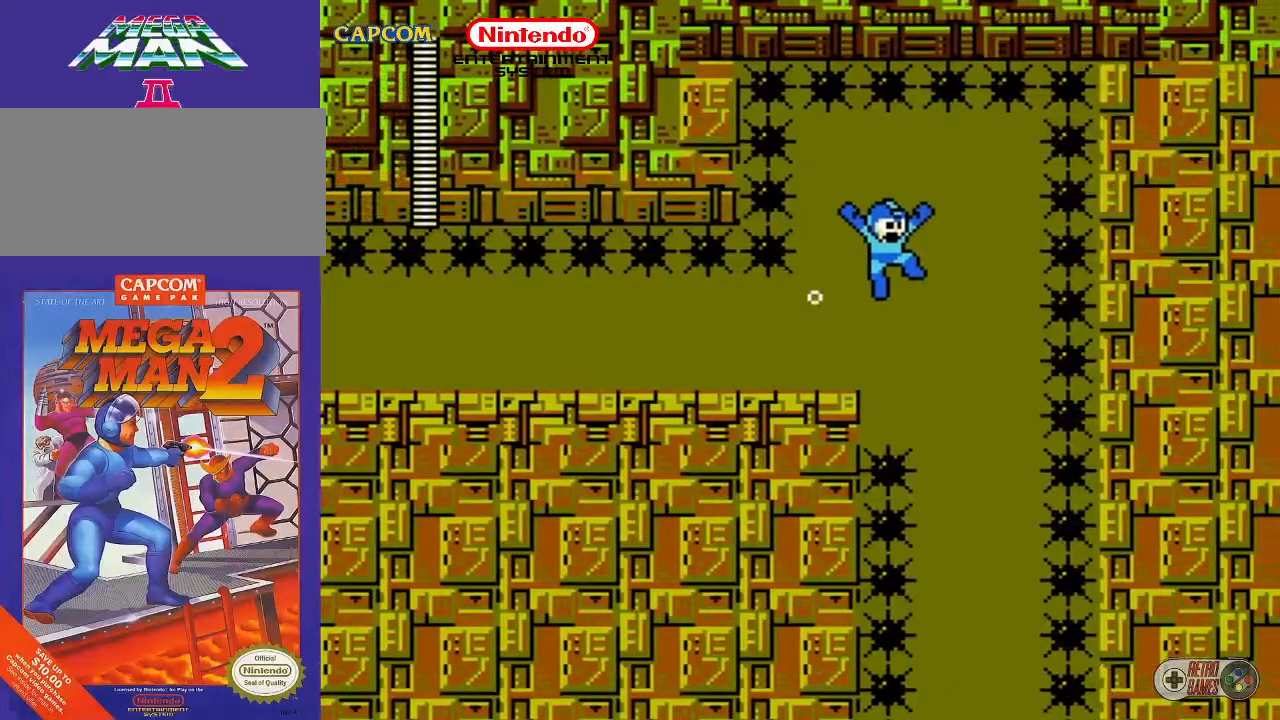
{"buttons": [], "events": [[183, "DPAD_RIGHT", "up"], [400, "DPAD_RIGHT", "down"], [500, "DPAD_RIGHT", "up"]]}
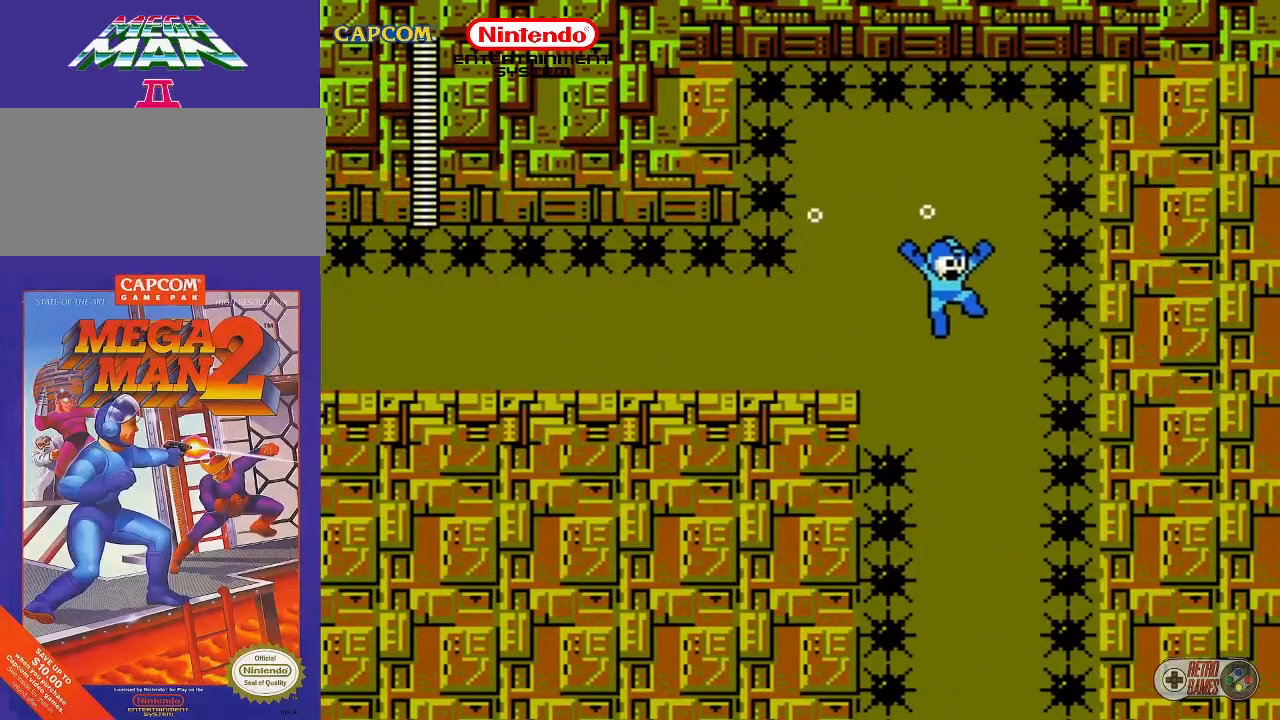
{"buttons": [], "events": []}
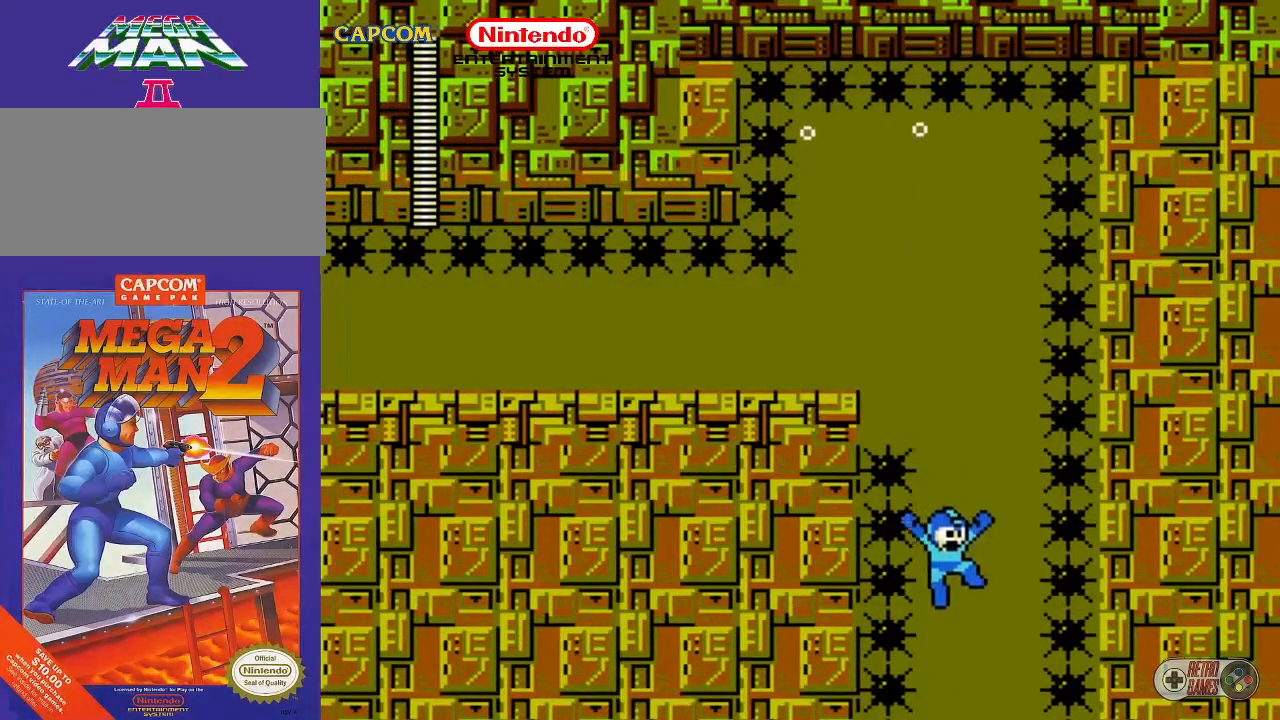
{"buttons": [], "events": []}
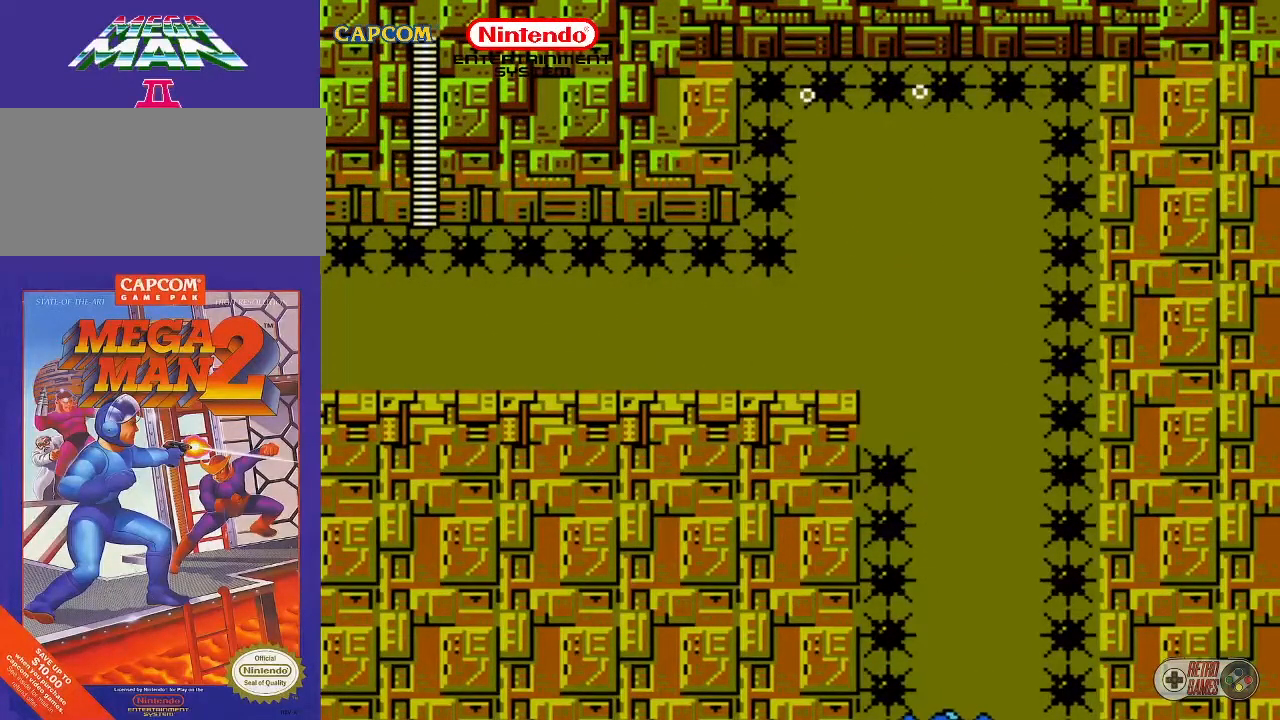
{"buttons": [], "events": []}
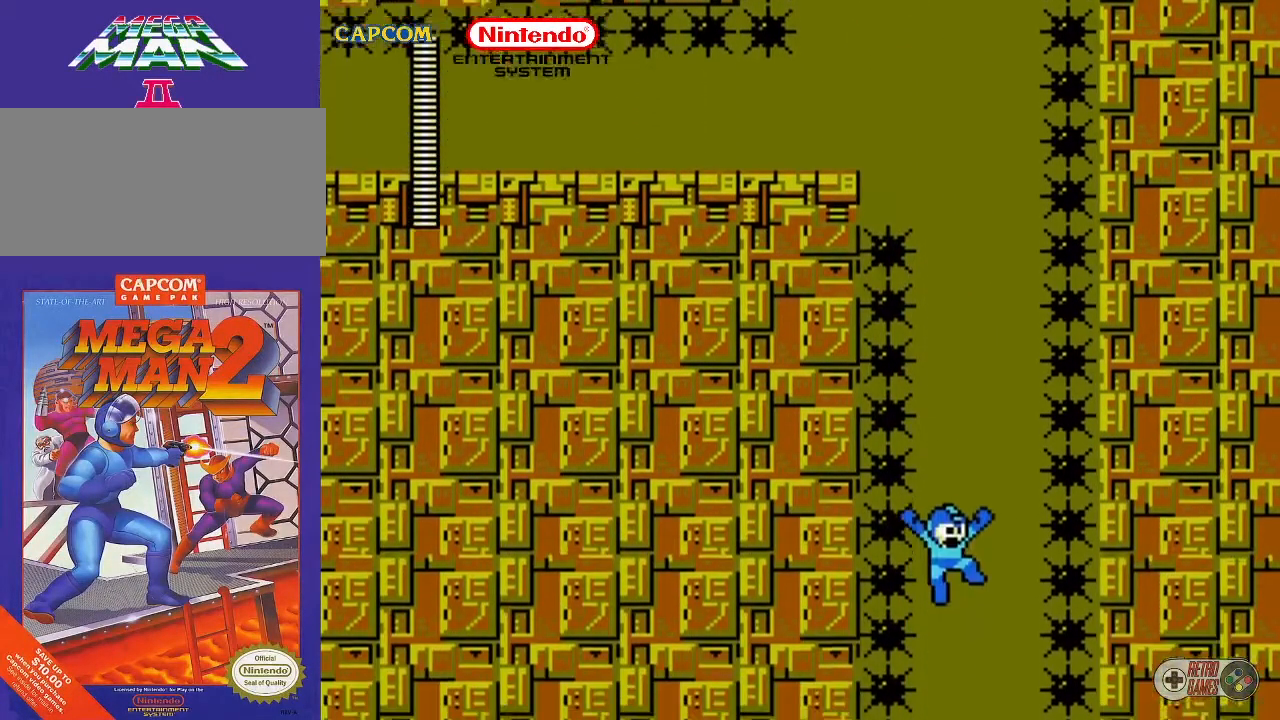
{"buttons": [], "events": []}
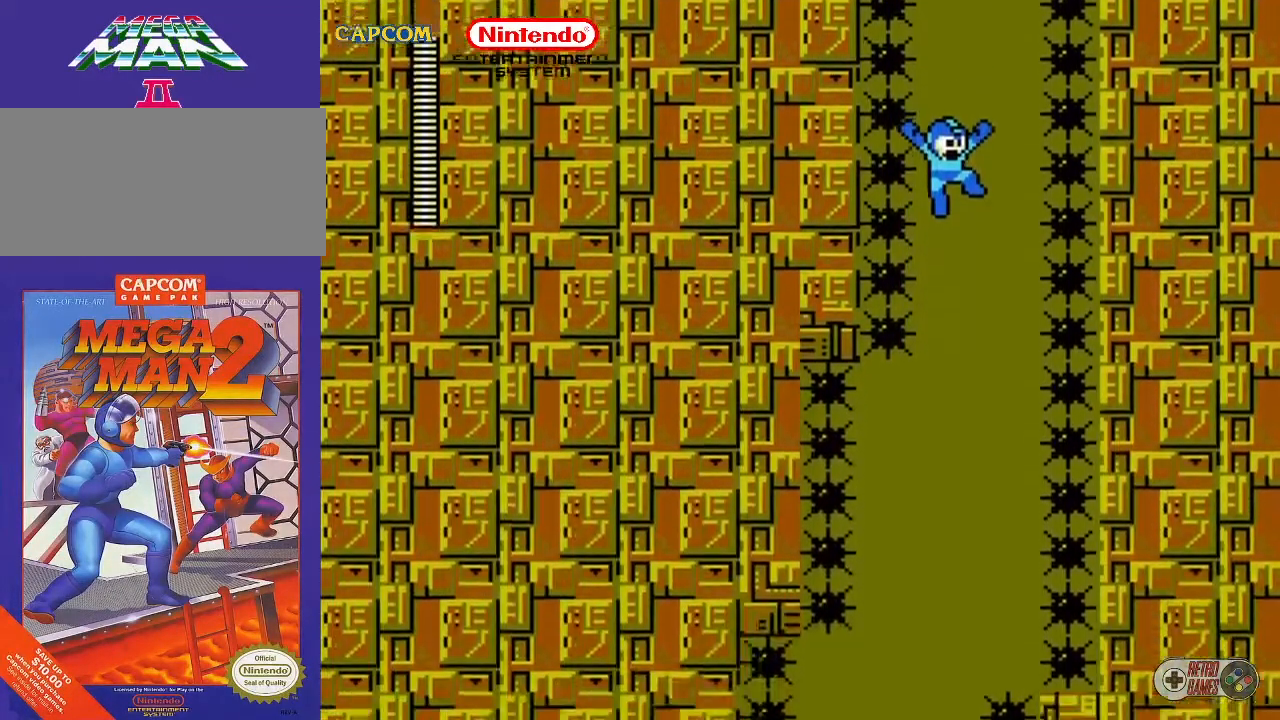
{"buttons": [], "events": []}
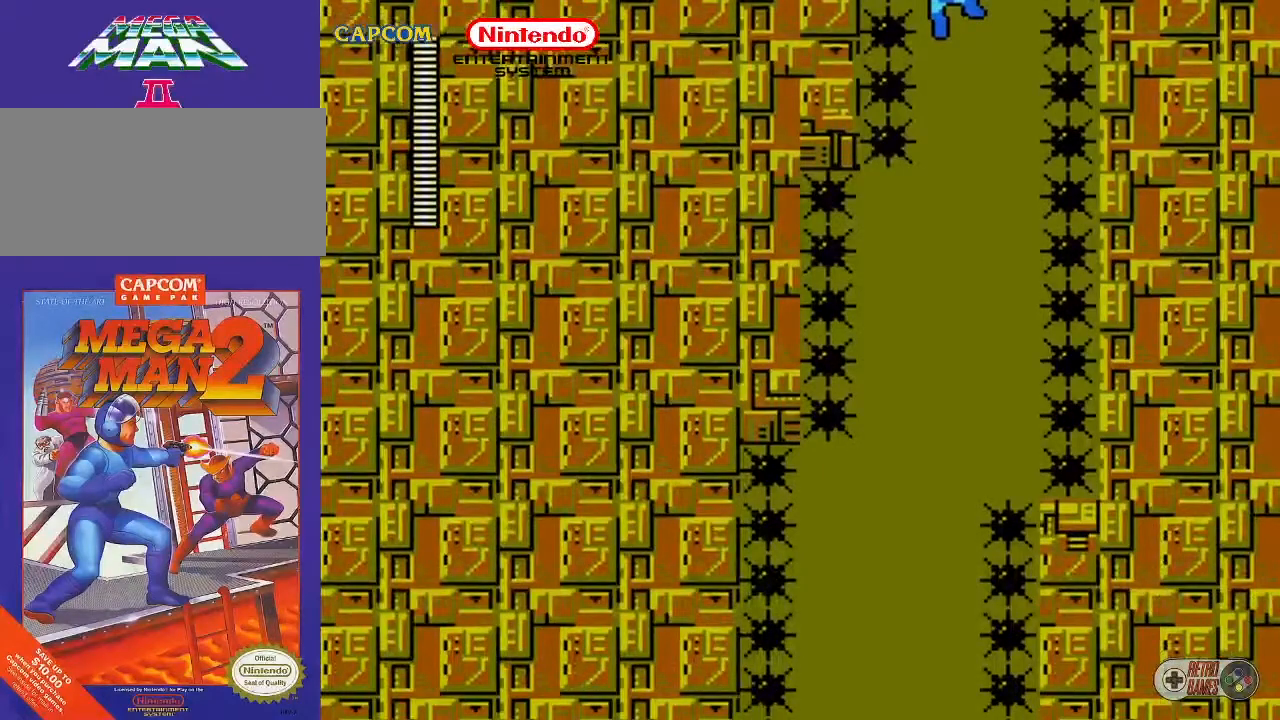
{"buttons": [], "events": []}
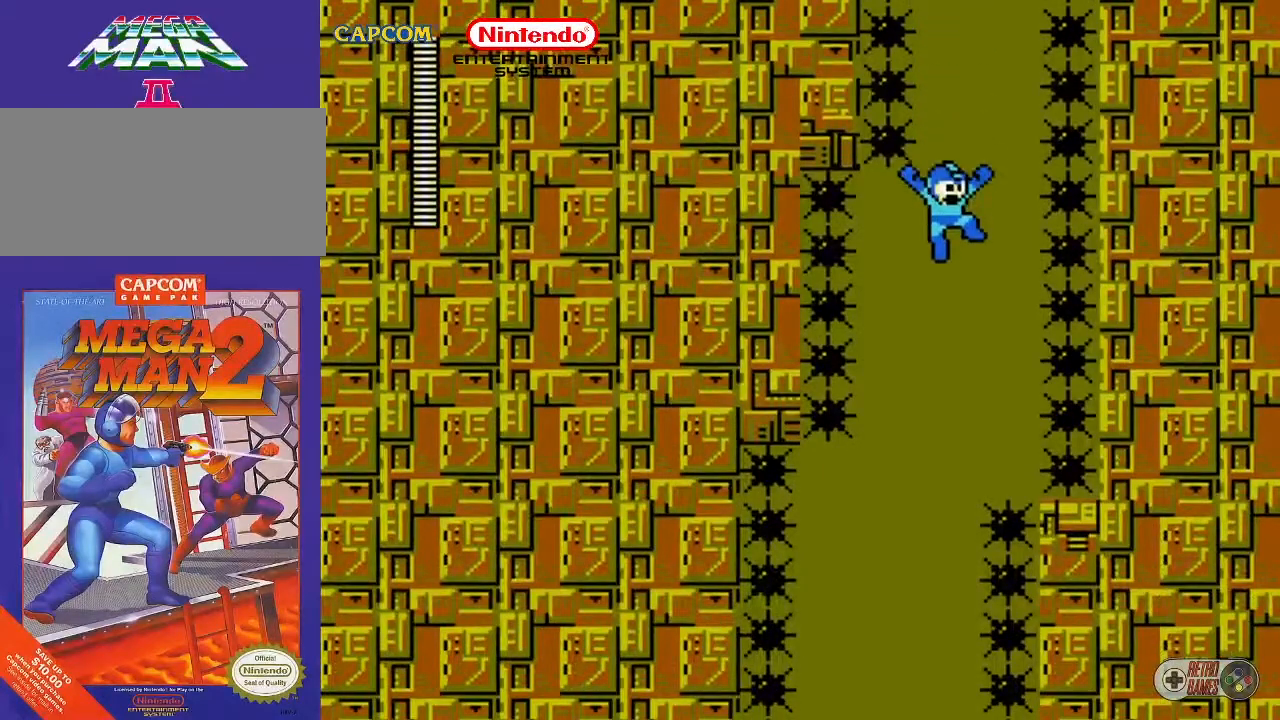
{"buttons": [], "events": [[83, "DPAD_LEFT", "down"], [150, "DPAD_UP", "down"], [300, "DPAD_UP", "up"], [333, "DPAD_LEFT", "up"]]}